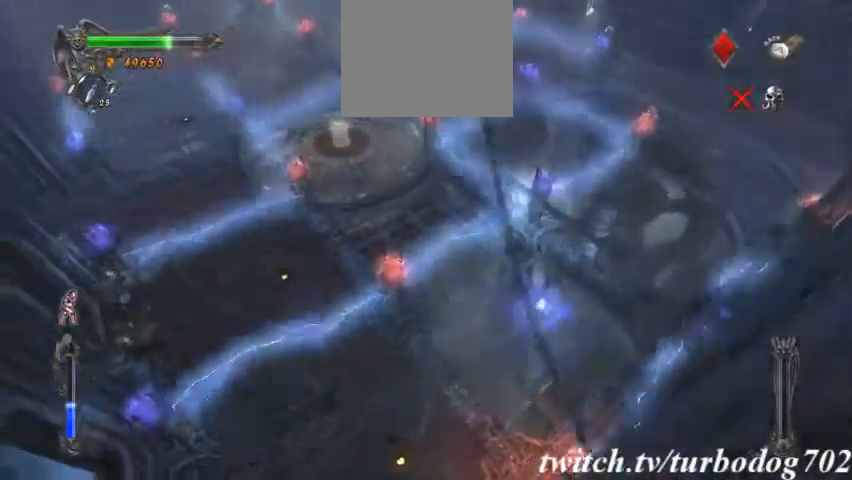
Gameplay with a controller (PlayStation layout); each line is a JSON object with the inputs held at the frame after it (dt_ms = milliseconds from this image to that frame). "events" lists button and stick changes between this image and that frame as [ms after this image, input, new state], when the widget could be followed in between. Not read: HOME L3 R2 R3 TRIANGLE.
{"dt_ms": 500, "buttons": []}
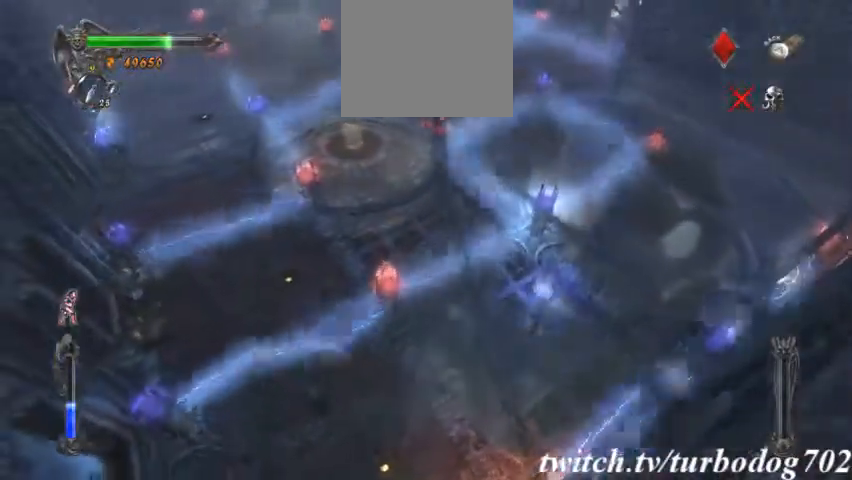
{"dt_ms": 1000, "buttons": []}
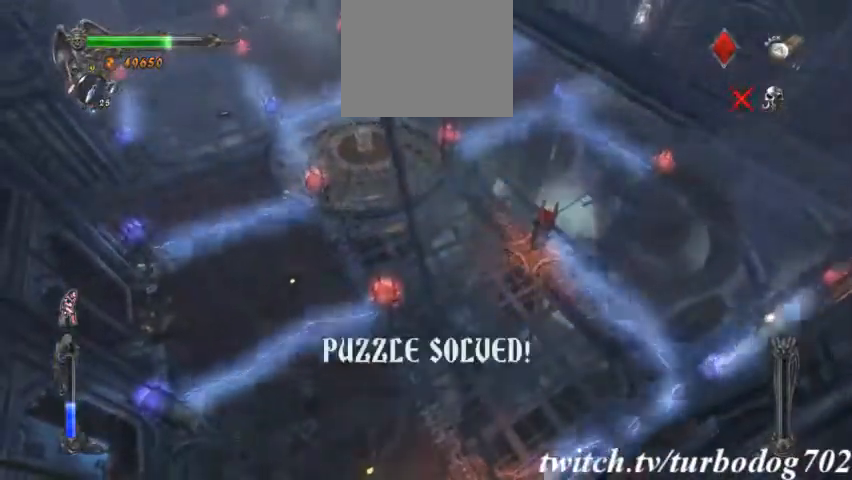
{"dt_ms": 500, "buttons": [], "events": []}
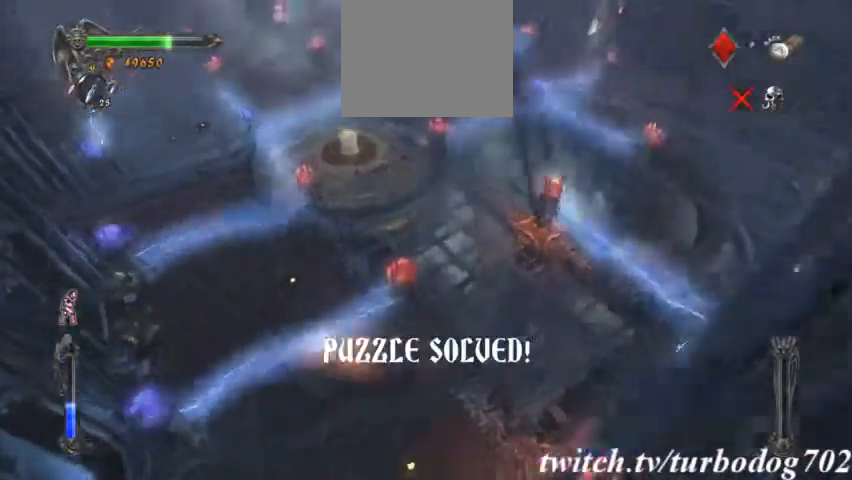
{"dt_ms": 500, "buttons": [], "events": []}
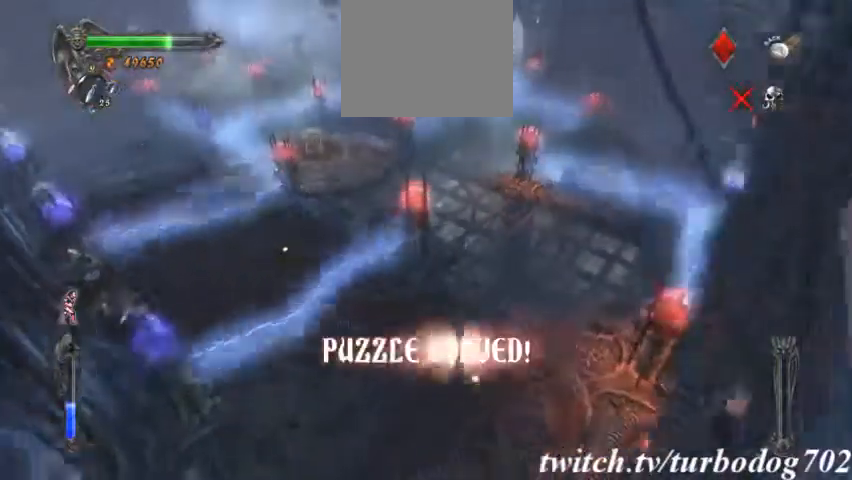
{"dt_ms": 500, "buttons": ["R1"]}
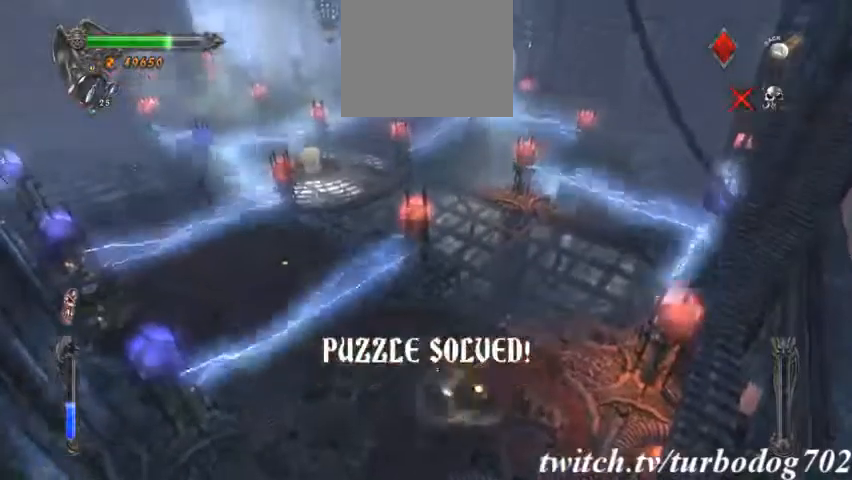
{"dt_ms": 500, "buttons": []}
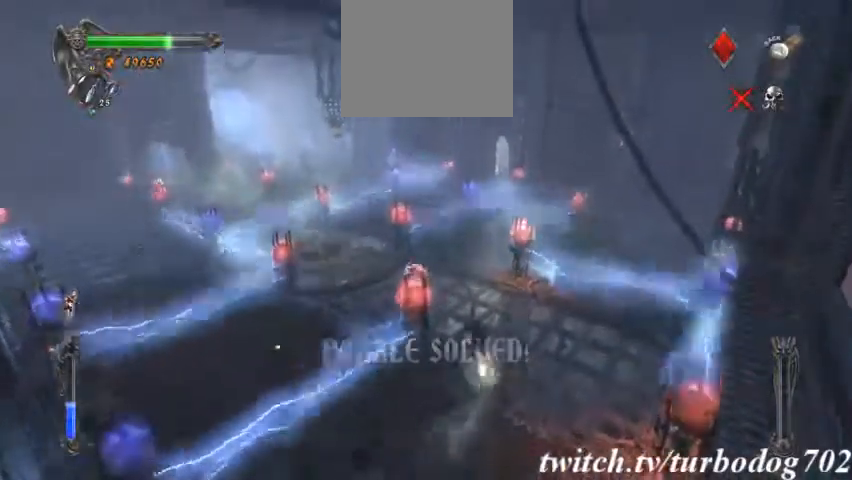
{"dt_ms": 500, "buttons": [], "events": []}
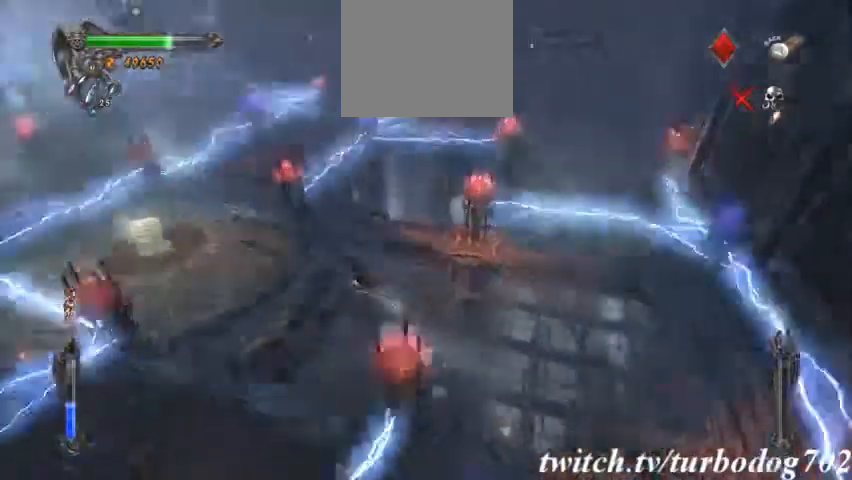
{"dt_ms": 500, "buttons": [], "events": []}
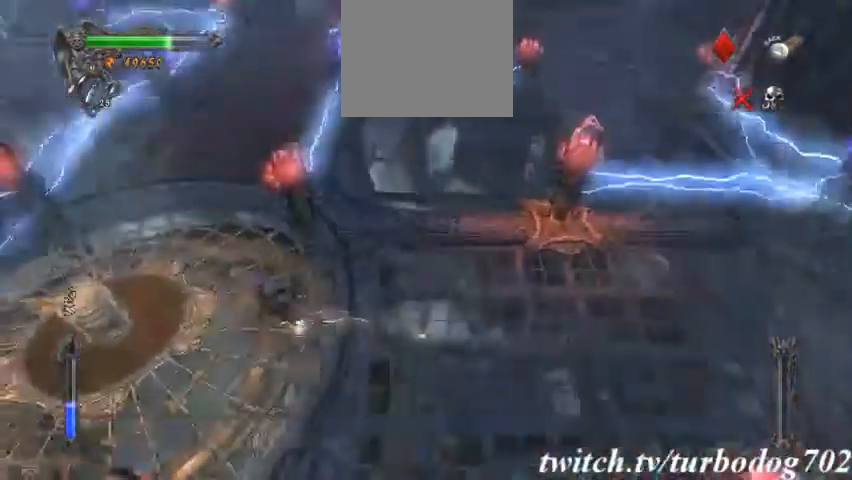
{"dt_ms": 500, "buttons": []}
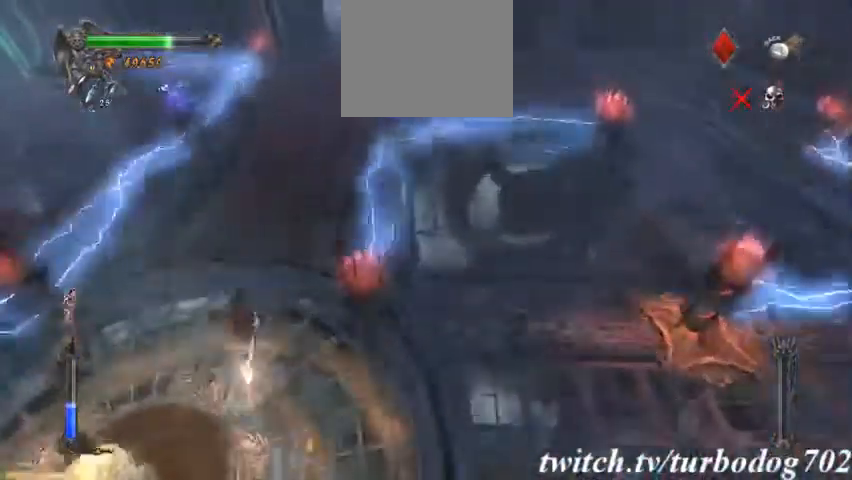
{"dt_ms": 500, "buttons": ["CIRCLE"]}
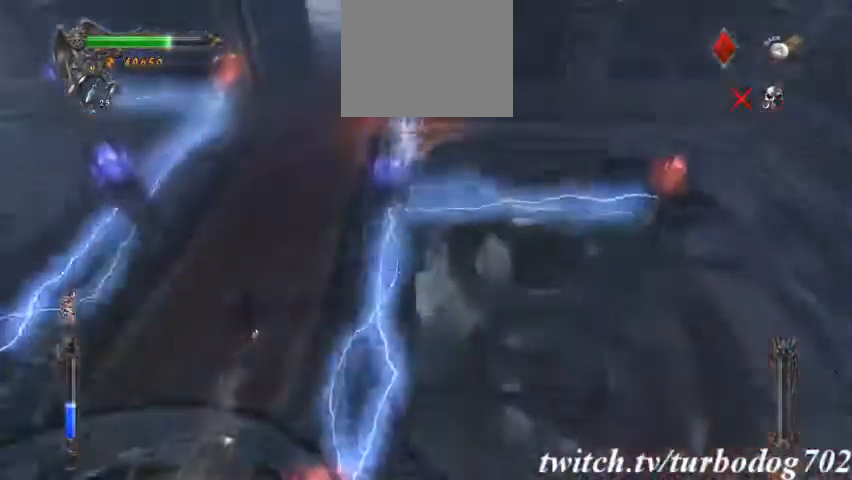
{"dt_ms": 500, "buttons": [], "events": [[33, "CIRCLE", "up"]]}
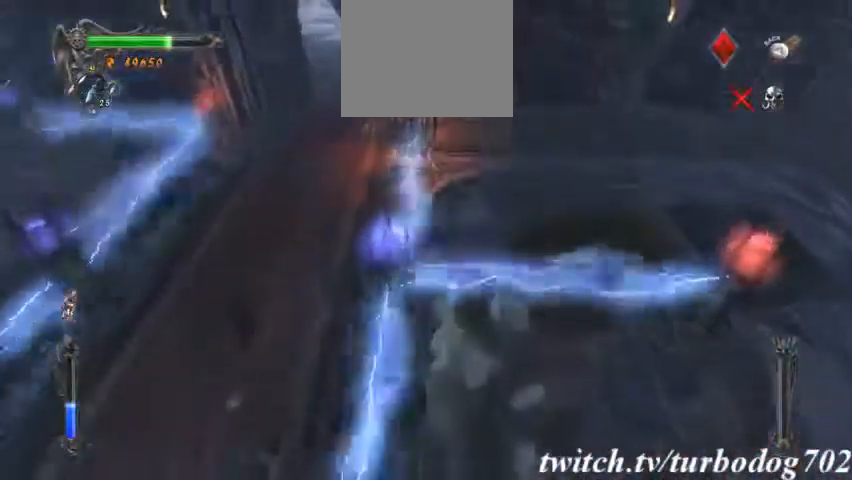
{"dt_ms": 500, "buttons": [], "events": []}
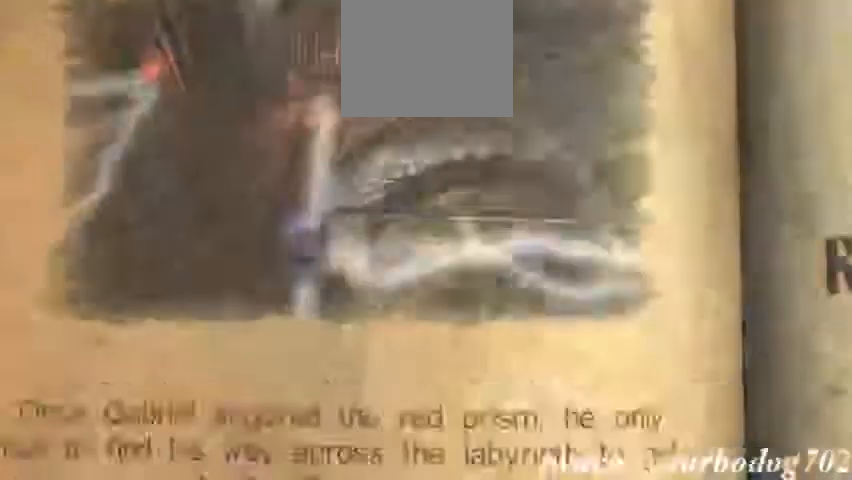
{"dt_ms": 500, "buttons": []}
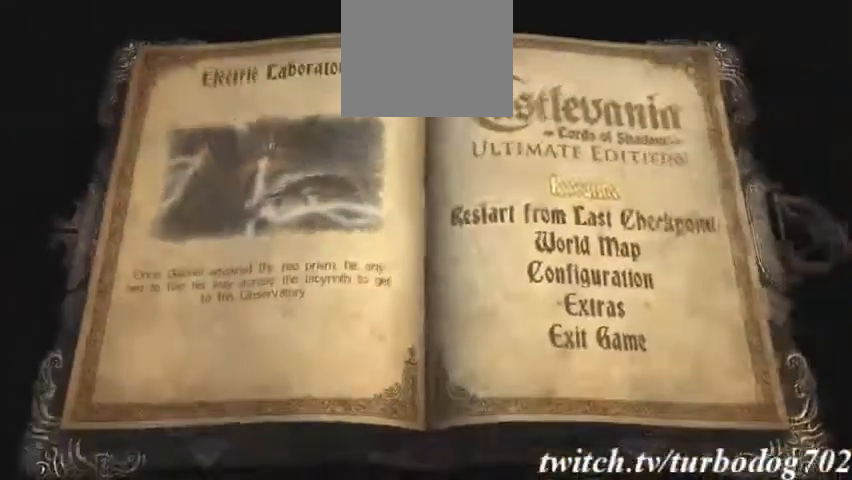
{"dt_ms": 500, "buttons": ["CROSS"], "events": [[133, "DPAD_DOWN", "down"], [233, "DPAD_DOWN", "up"], [400, "CROSS", "down"]]}
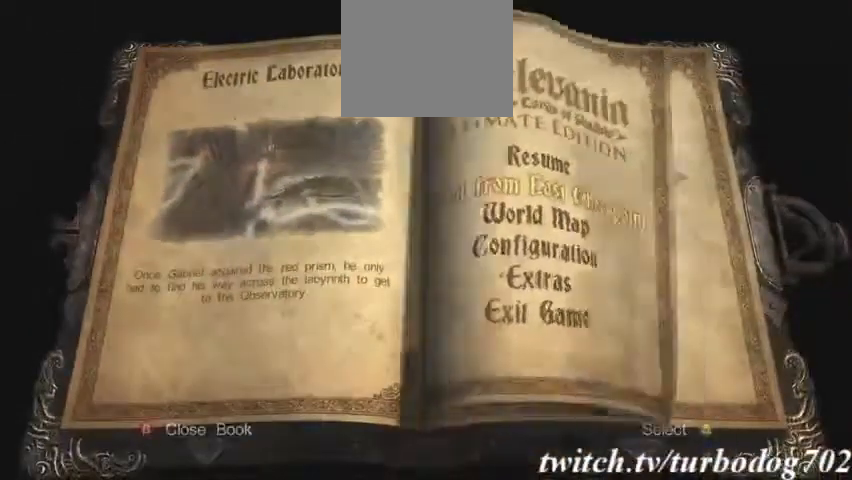
{"dt_ms": 500, "buttons": ["DPAD_LEFT"], "events": [[33, "CROSS", "up"], [433, "DPAD_LEFT", "down"]]}
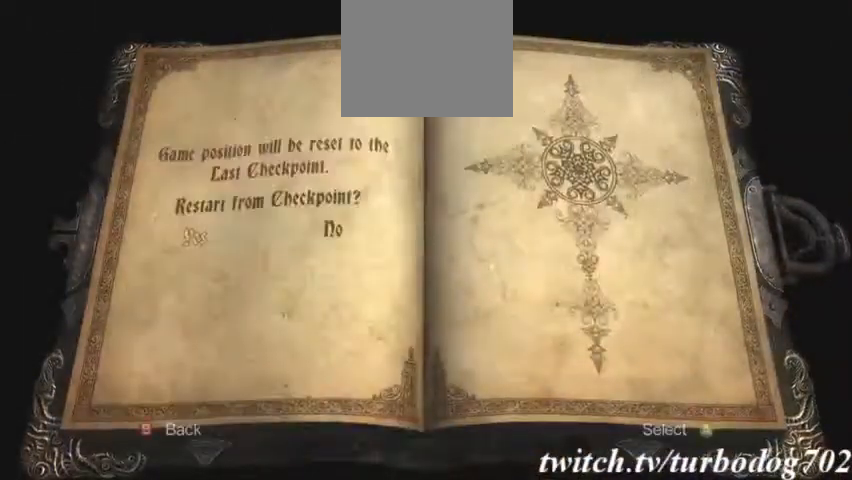
{"dt_ms": 500, "buttons": ["CROSS"], "events": [[33, "DPAD_LEFT", "up"], [133, "CROSS", "down"], [233, "CROSS", "up"], [500, "CROSS", "down"]]}
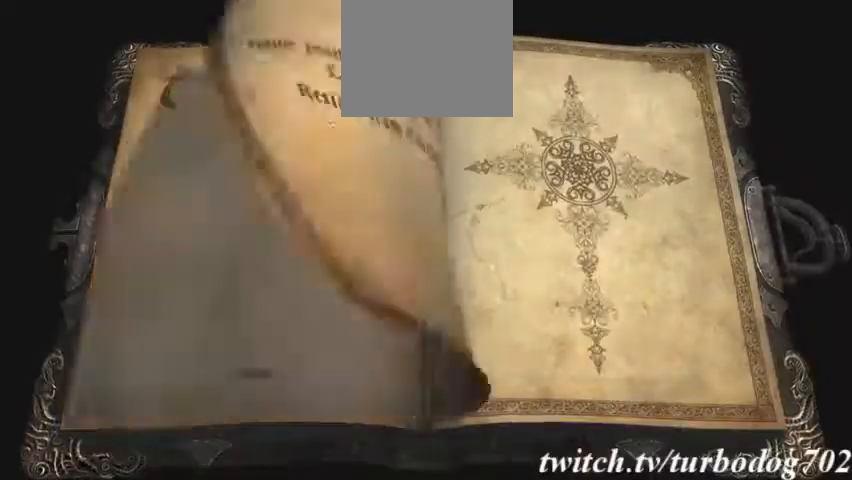
{"dt_ms": 500, "buttons": []}
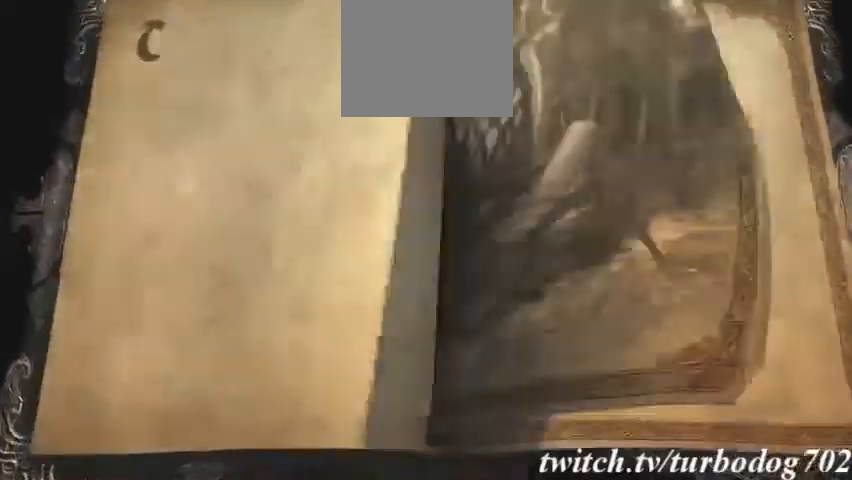
{"dt_ms": 1000, "buttons": []}
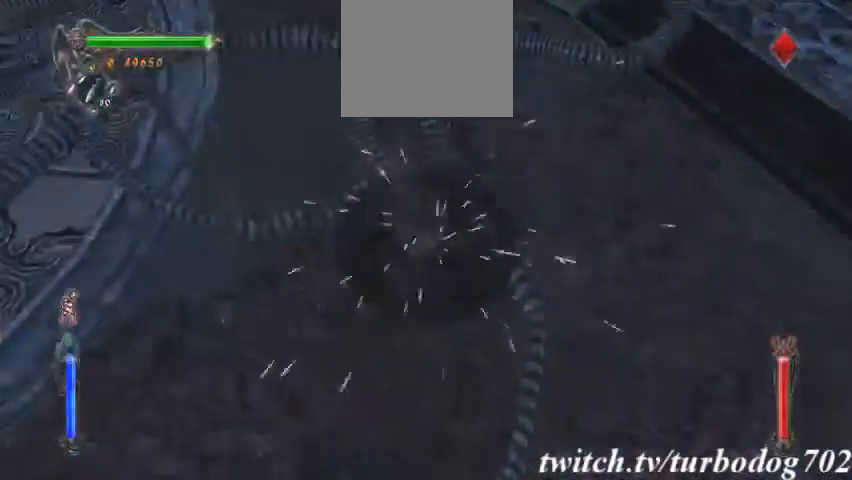
{"dt_ms": 1000, "buttons": []}
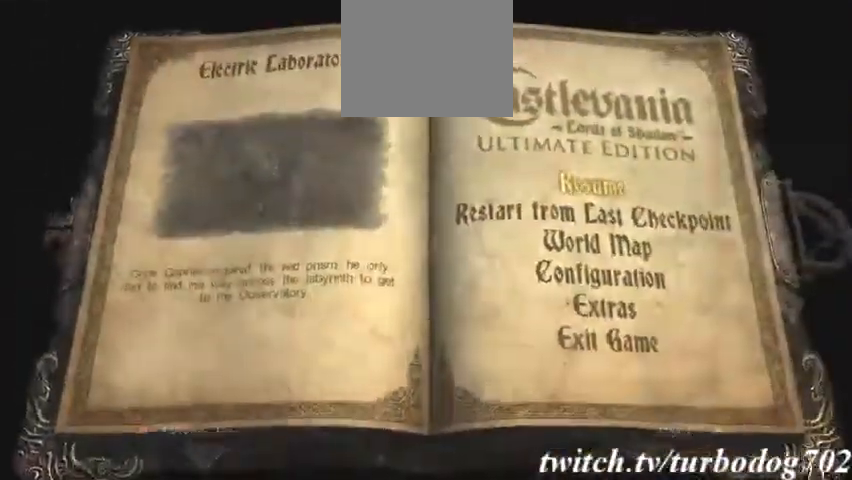
{"dt_ms": 500, "buttons": [], "events": [[200, "L1", "down"], [233, "SQUARE", "down"], [267, "L1", "up"], [500, "SQUARE", "up"]]}
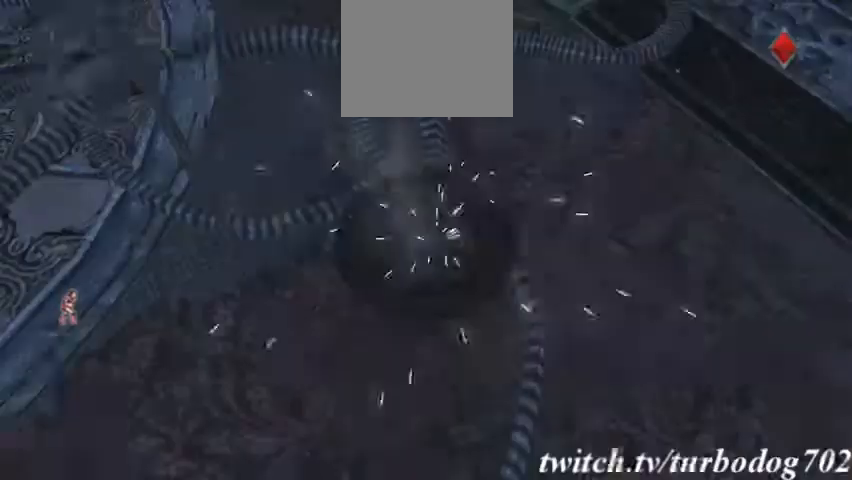
{"dt_ms": 500, "buttons": [], "events": []}
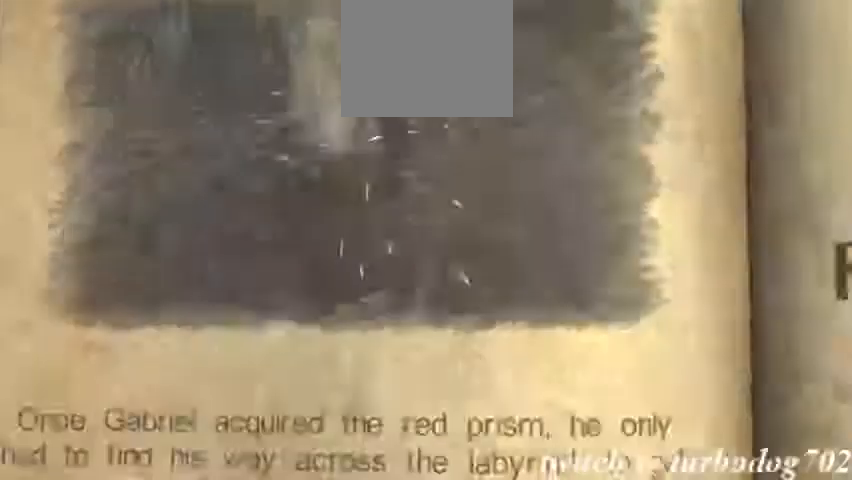
{"dt_ms": 500, "buttons": ["DPAD_DOWN"]}
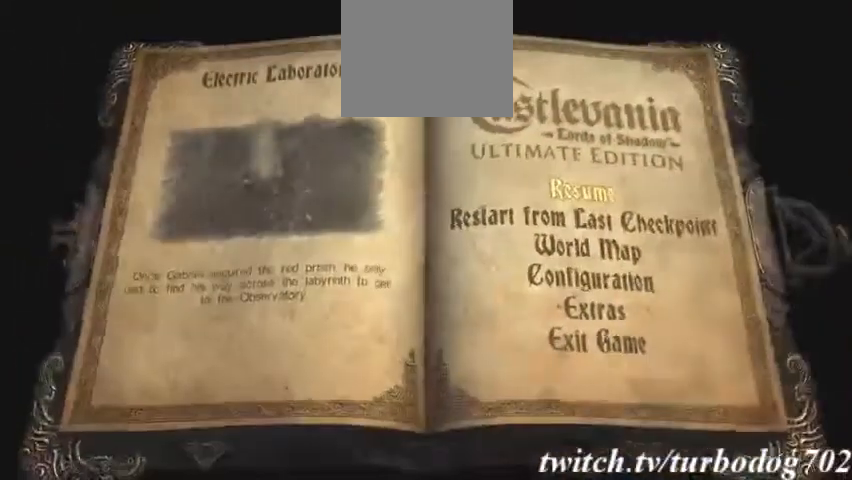
{"dt_ms": 500, "buttons": ["CROSS"], "events": [[67, "DPAD_DOWN", "up"], [67, "DPAD_UP", "down"], [133, "DPAD_DOWN", "down"], [133, "DPAD_UP", "up"], [267, "DPAD_DOWN", "up"], [333, "DPAD_DOWN", "down"], [433, "CROSS", "down"], [433, "DPAD_DOWN", "up"]]}
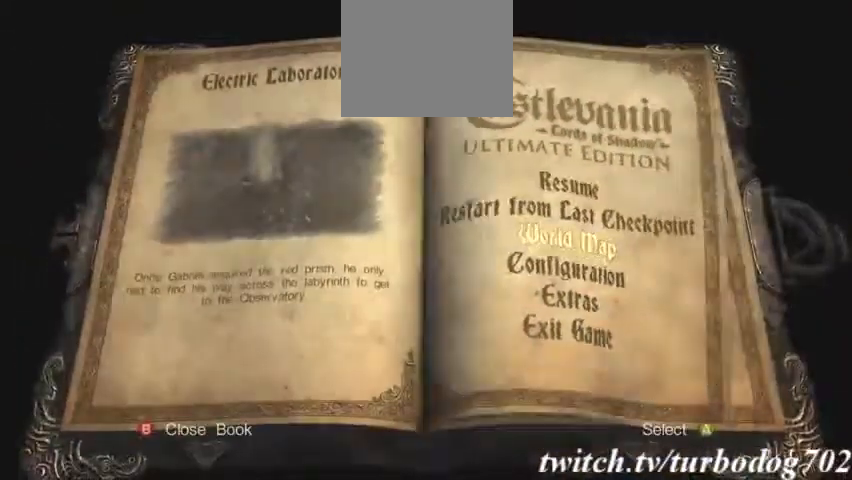
{"dt_ms": 500, "buttons": ["DPAD_LEFT"], "events": [[200, "R1", "down"], [267, "CROSS", "up"], [267, "R1", "up"], [433, "DPAD_LEFT", "down"]]}
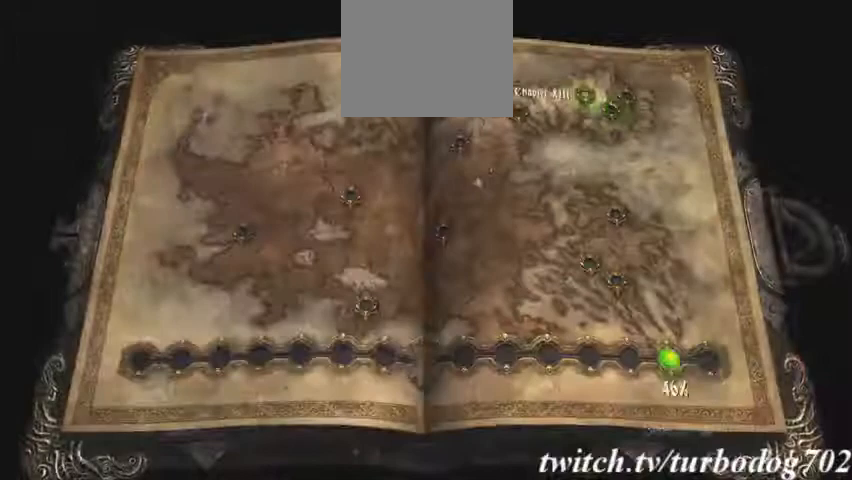
{"dt_ms": 500, "buttons": [], "events": [[33, "DPAD_LEFT", "up"], [133, "DPAD_LEFT", "down"], [200, "DPAD_LEFT", "up"], [267, "DPAD_LEFT", "down"], [333, "DPAD_LEFT", "up"], [433, "DPAD_LEFT", "down"], [500, "DPAD_LEFT", "up"]]}
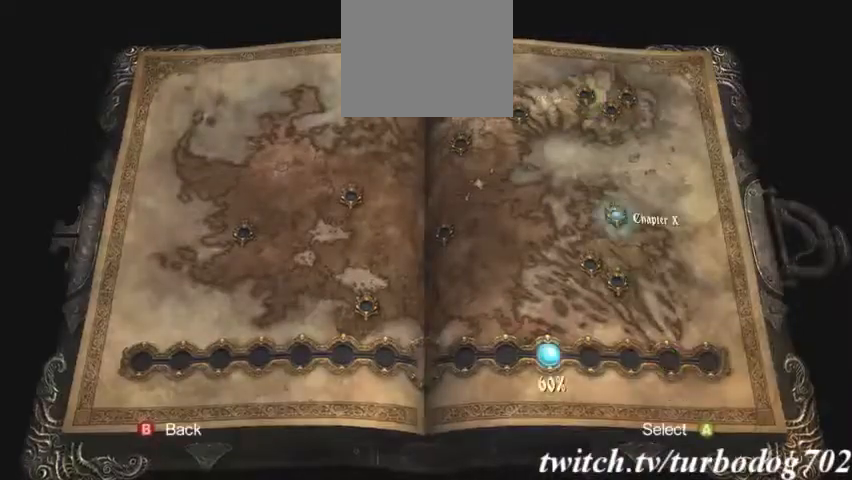
{"dt_ms": 500, "buttons": [], "events": [[67, "DPAD_LEFT", "down"], [133, "DPAD_LEFT", "up"], [233, "DPAD_LEFT", "down"], [300, "DPAD_LEFT", "up"], [400, "DPAD_LEFT", "down"], [433, "DPAD_LEFT", "up"]]}
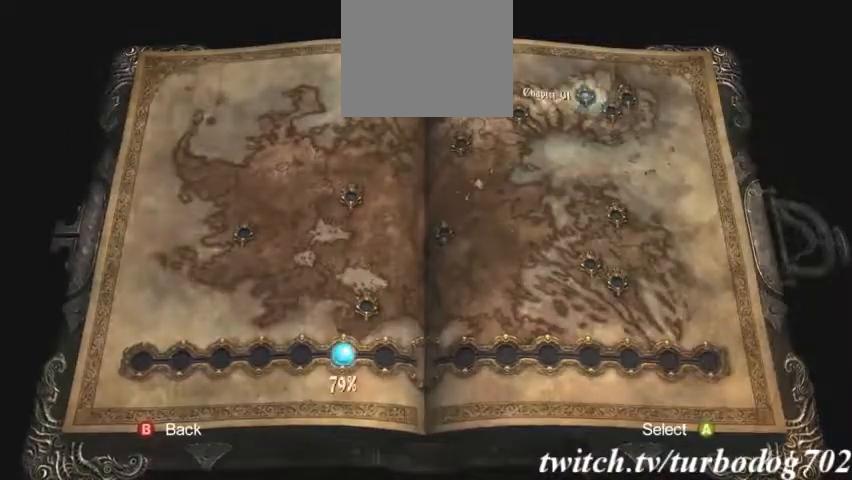
{"dt_ms": 500, "buttons": [], "events": [[33, "DPAD_LEFT", "down"], [133, "DPAD_LEFT", "up"], [333, "DPAD_LEFT", "down"], [433, "DPAD_LEFT", "up"]]}
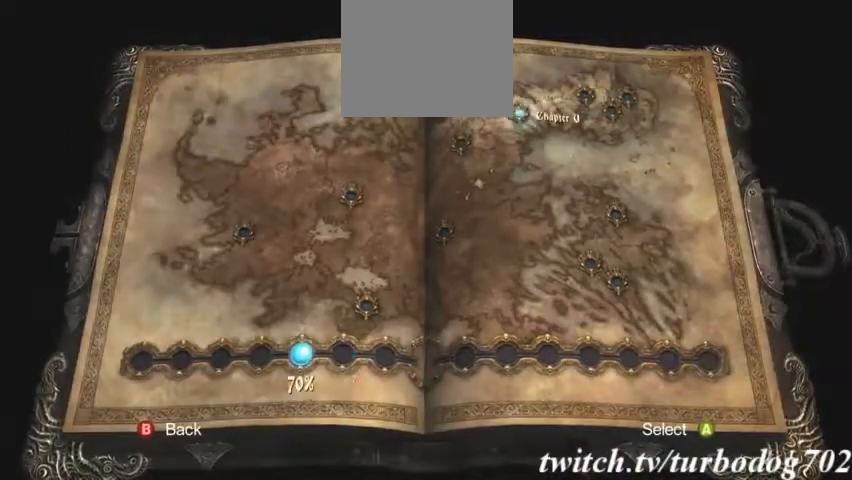
{"dt_ms": 500, "buttons": [], "events": [[167, "DPAD_LEFT", "down"], [267, "DPAD_LEFT", "up"], [367, "CROSS", "down"], [500, "CROSS", "up"]]}
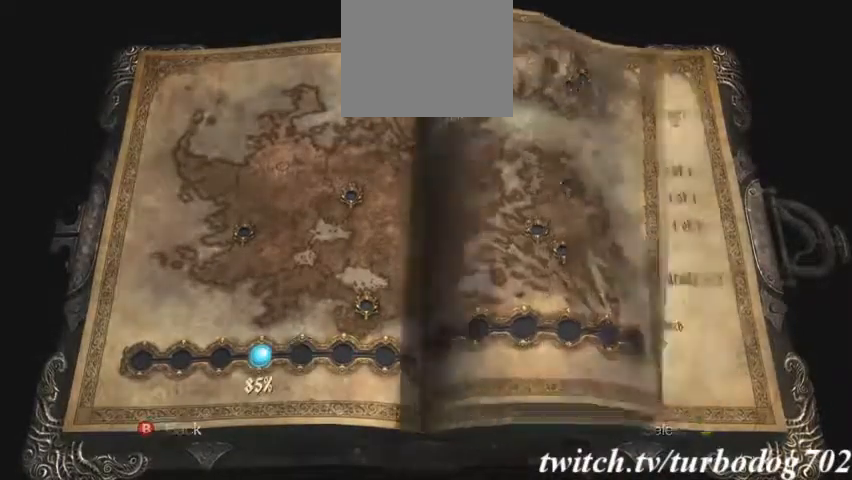
{"dt_ms": 500, "buttons": ["CIRCLE"], "events": [[467, "CIRCLE", "down"]]}